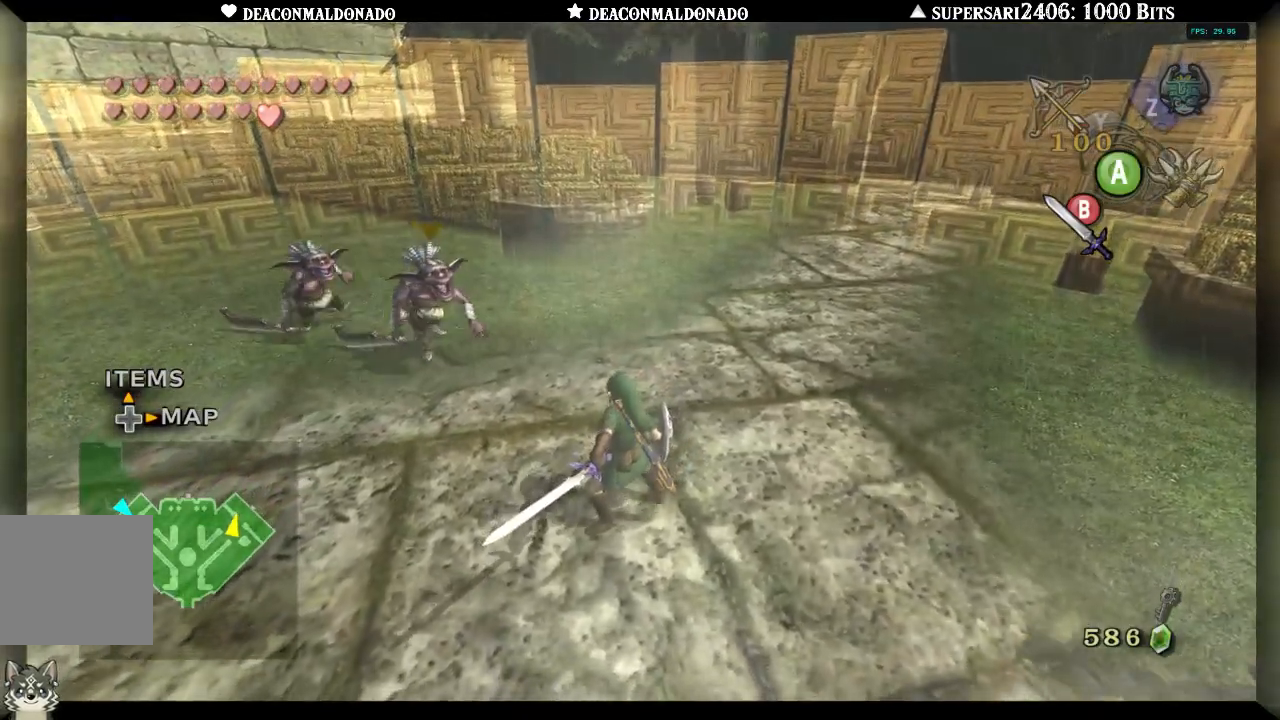
Gameplay with a controller (Nintendo layout); each line is a JSON object with the inputs held at the frame after it. "events" lists button and stick changes between this image and that frame as [ms after this image, input, new state], when the widget could be followed in between. Not read: L3 R3.
{"buttons": ["B"], "left_stick": "down", "right_stick": "center", "events": []}
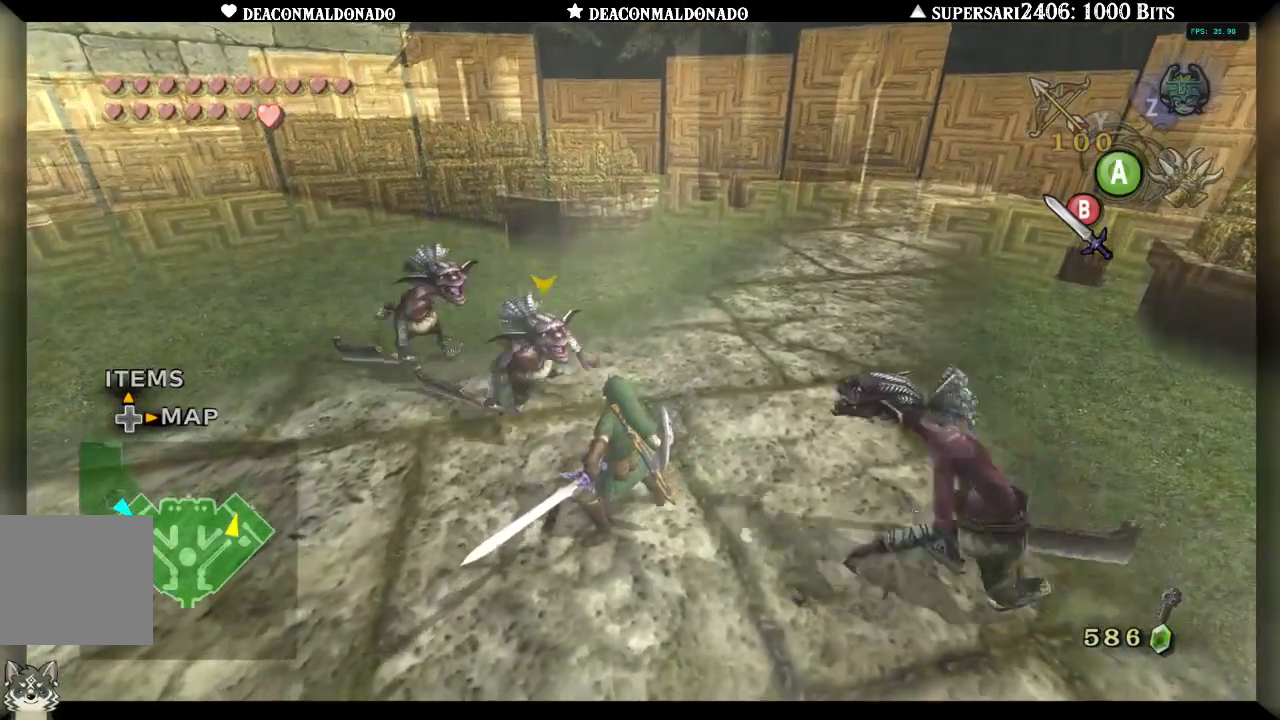
{"buttons": [], "left_stick": "down", "right_stick": "center", "events": [[67, "B", "up"]]}
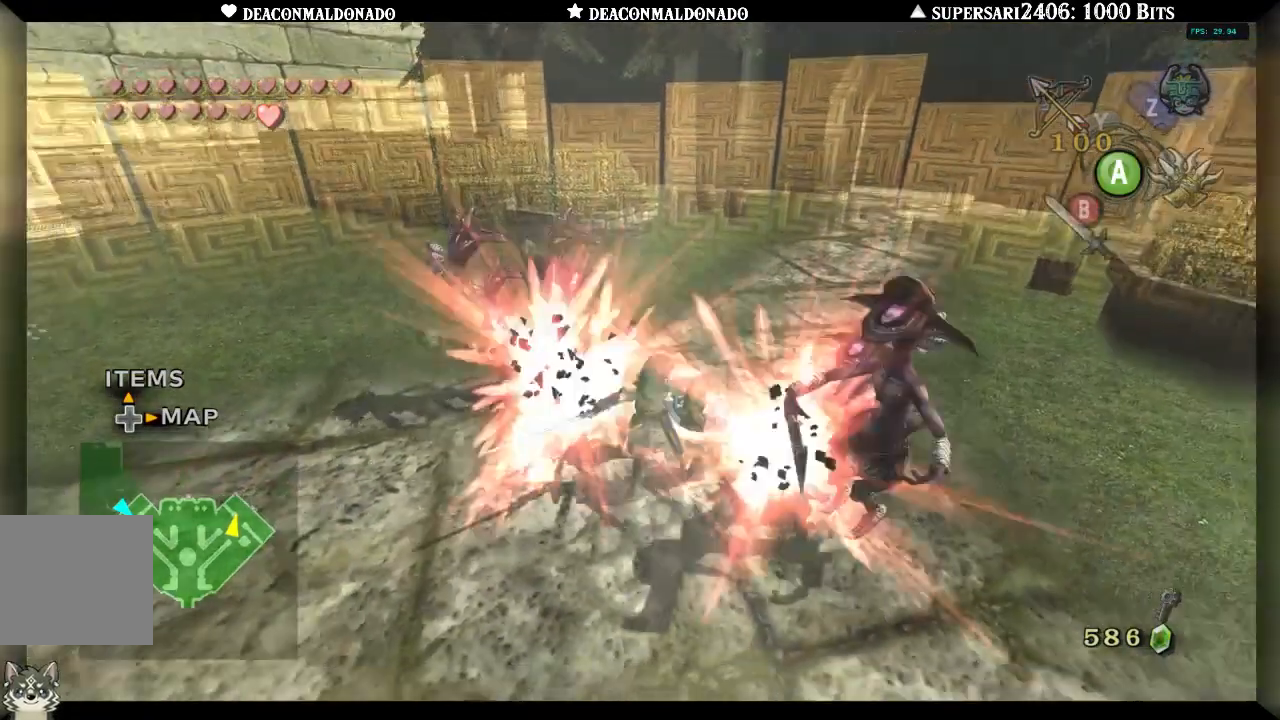
{"buttons": [], "left_stick": "center", "right_stick": "center", "events": [[350, "left_stick", "center"]]}
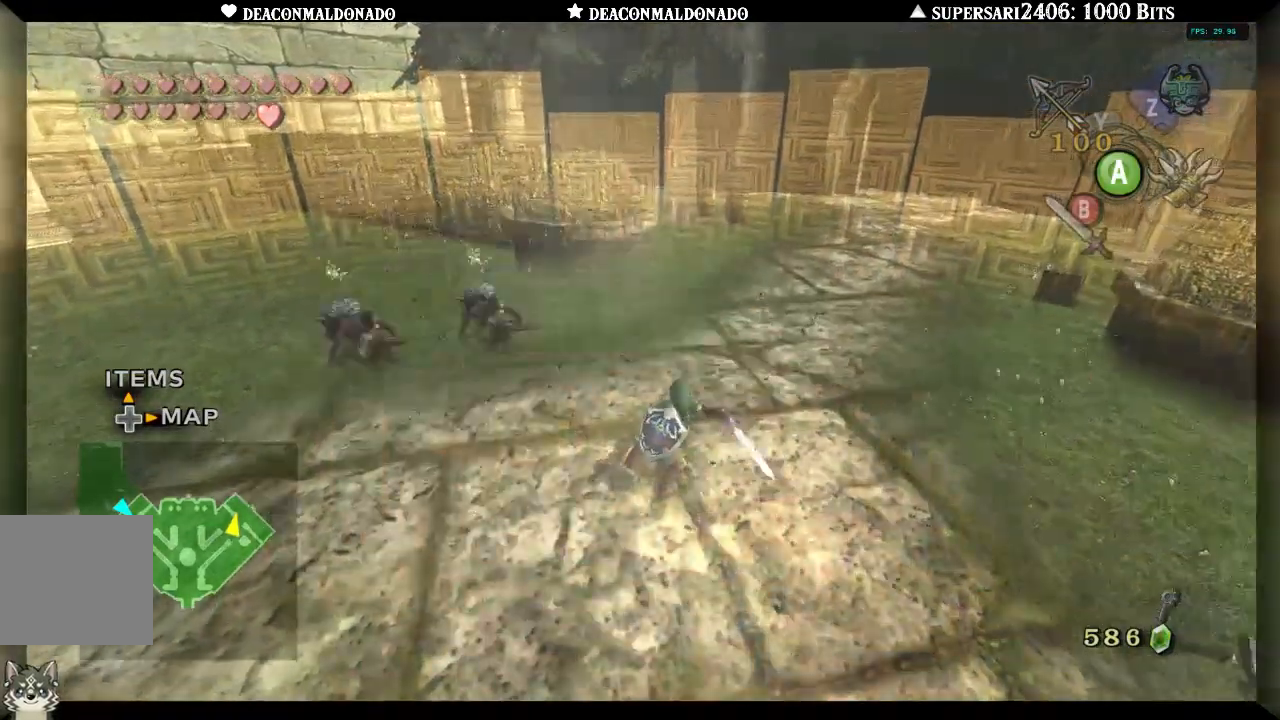
{"buttons": ["B"], "left_stick": "center", "right_stick": "center", "events": [[367, "B", "down"]]}
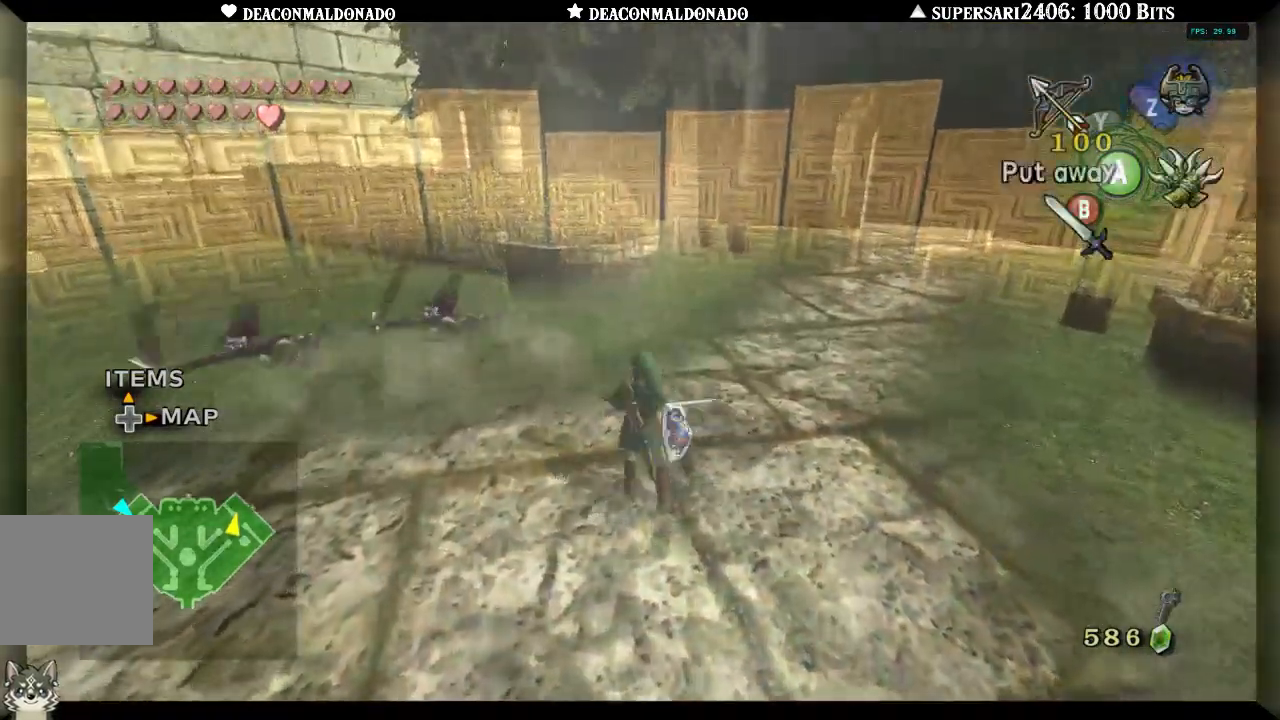
{"buttons": ["B"], "left_stick": "down-right", "right_stick": "center", "events": [[233, "left_stick", "down-right"]]}
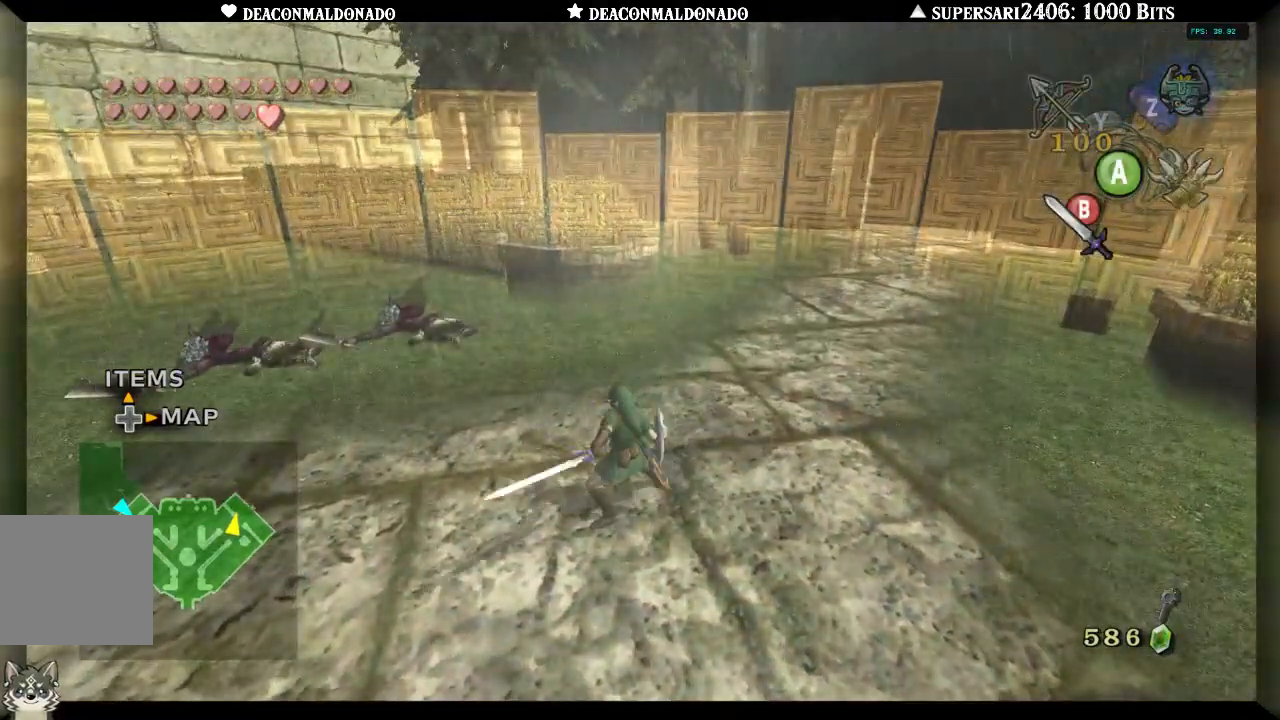
{"buttons": ["B"], "left_stick": "down", "right_stick": "center", "events": [[367, "left_stick", "down"]]}
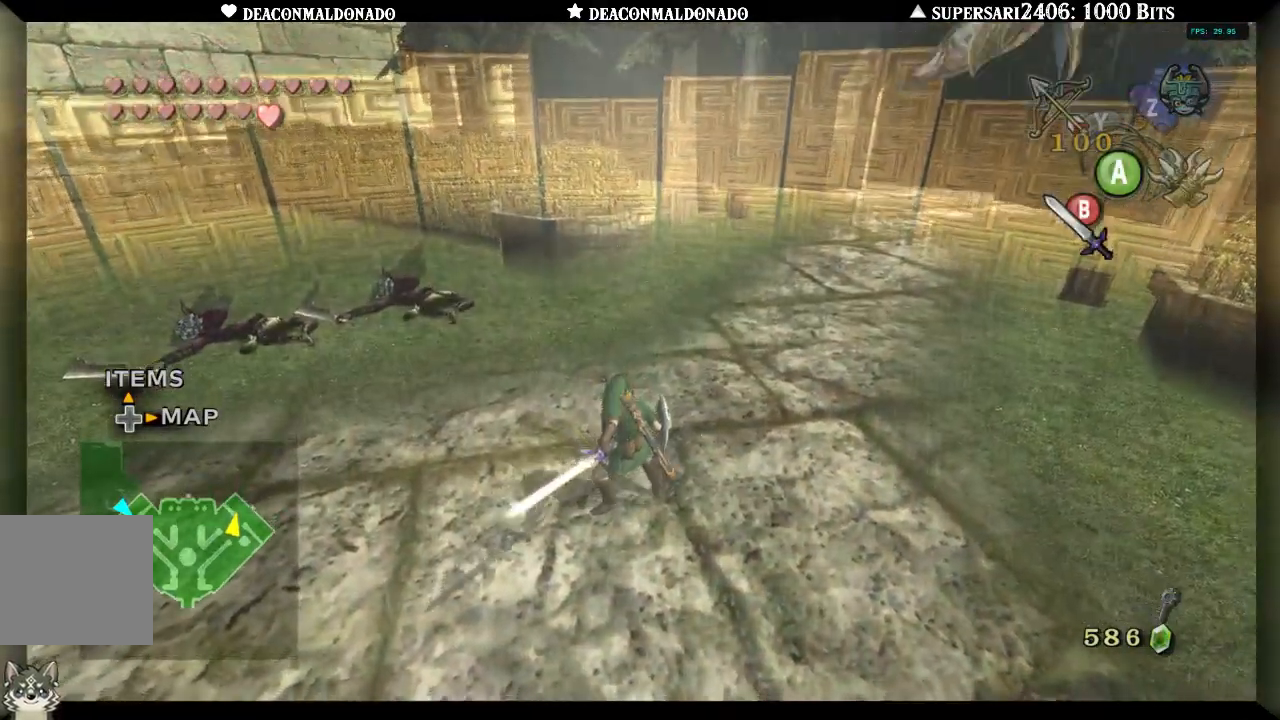
{"buttons": ["B"], "left_stick": "down", "right_stick": "center", "events": [[150, "left_stick", "down-left"], [350, "left_stick", "down"]]}
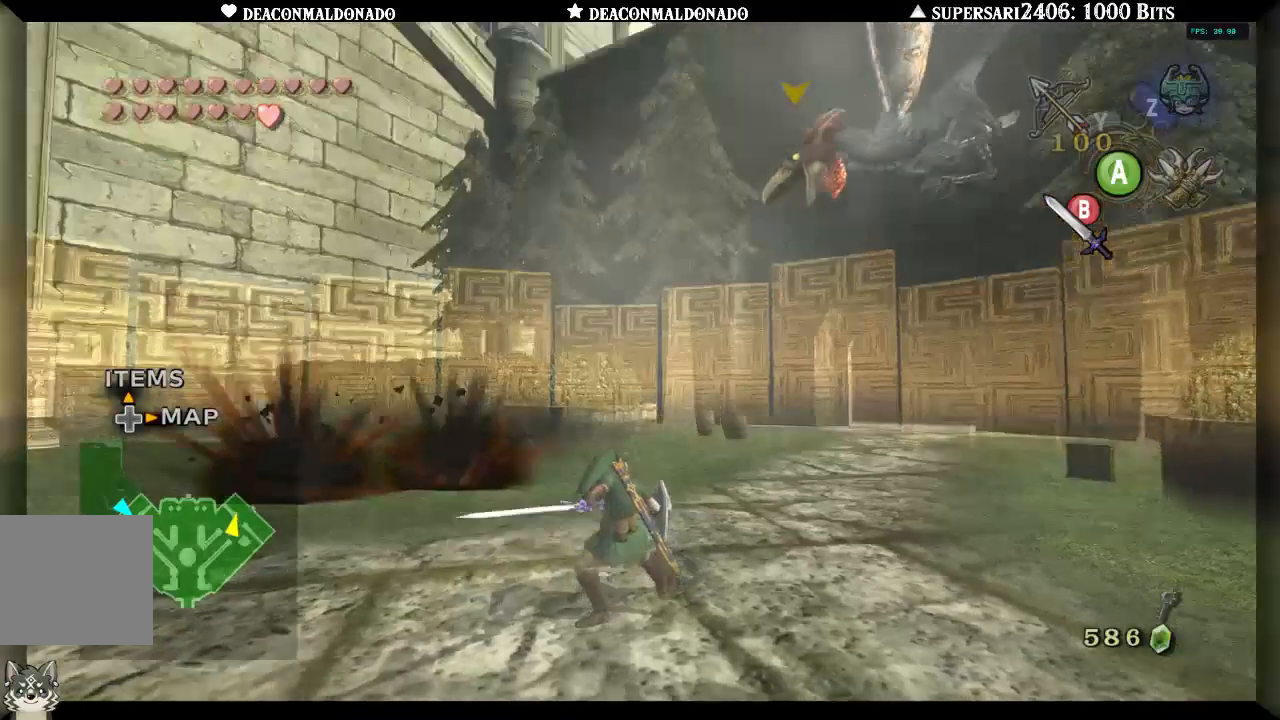
{"buttons": ["L1"], "left_stick": "down", "right_stick": "center", "events": [[300, "L1", "down"], [383, "B", "up"]]}
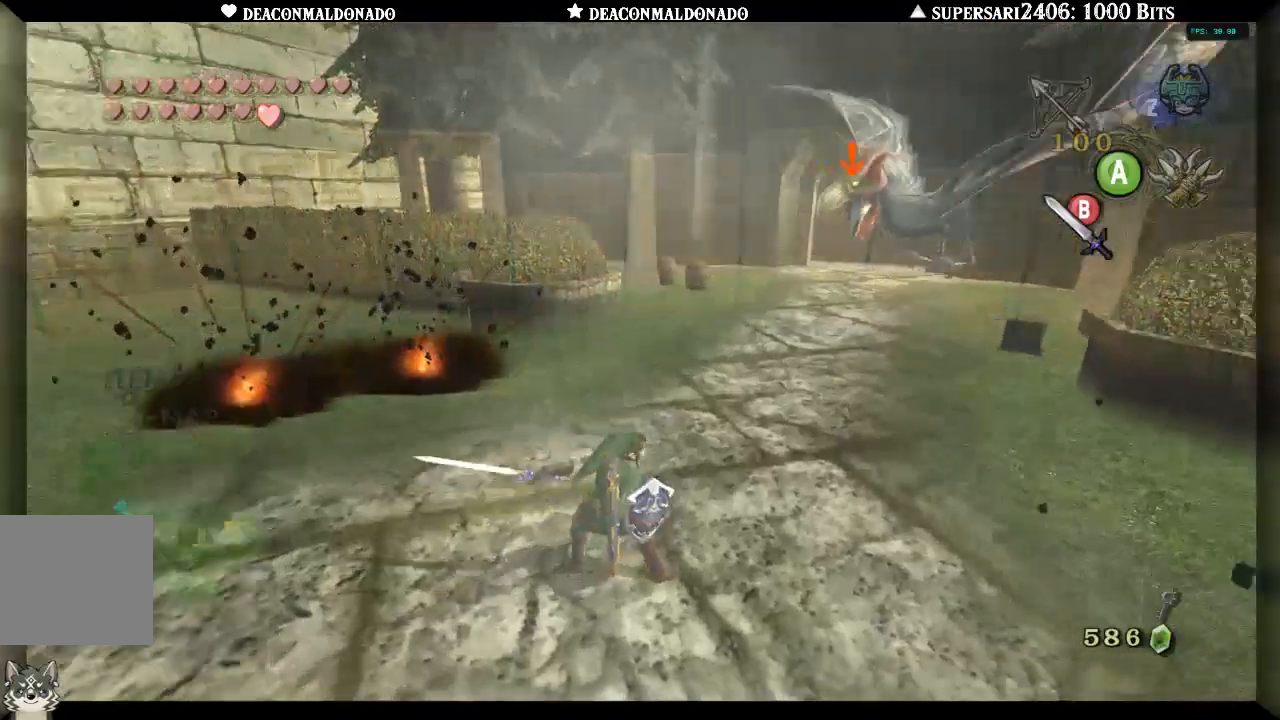
{"buttons": ["B", "L1"], "left_stick": "up-right", "right_stick": "center", "events": [[33, "left_stick", "down-right"], [383, "left_stick", "right"], [483, "left_stick", "up-right"], [500, "B", "down"]]}
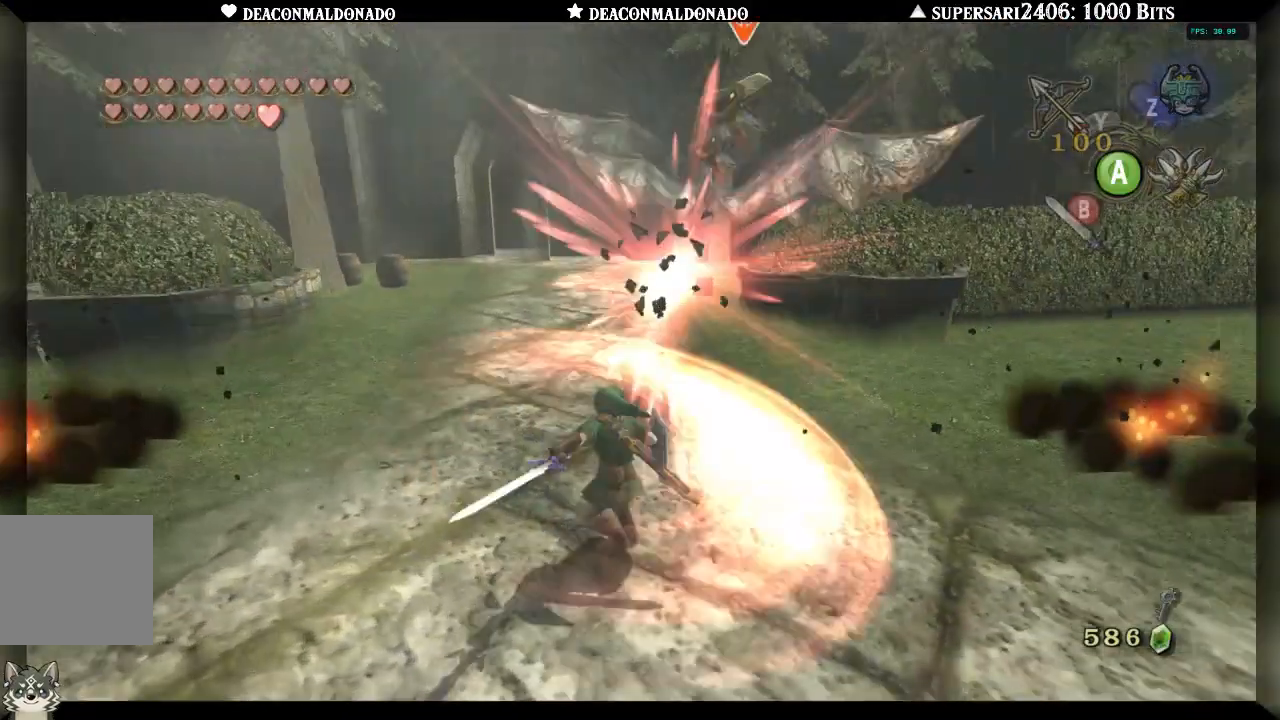
{"buttons": [], "left_stick": "center", "right_stick": "center"}
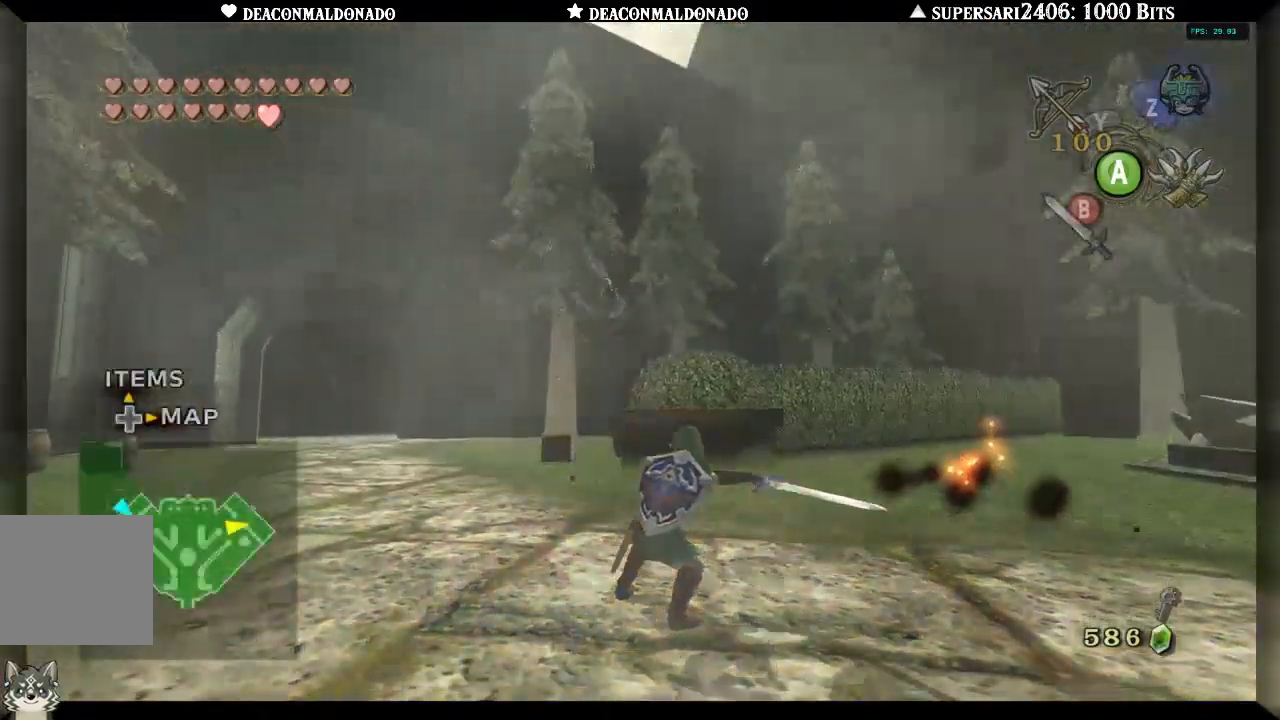
{"buttons": [], "left_stick": "up", "right_stick": "center", "events": [[50, "A", "down"], [117, "A", "up"], [183, "A", "down"], [267, "A", "up"], [317, "A", "down"], [400, "left_stick", "up"], [417, "A", "up"]]}
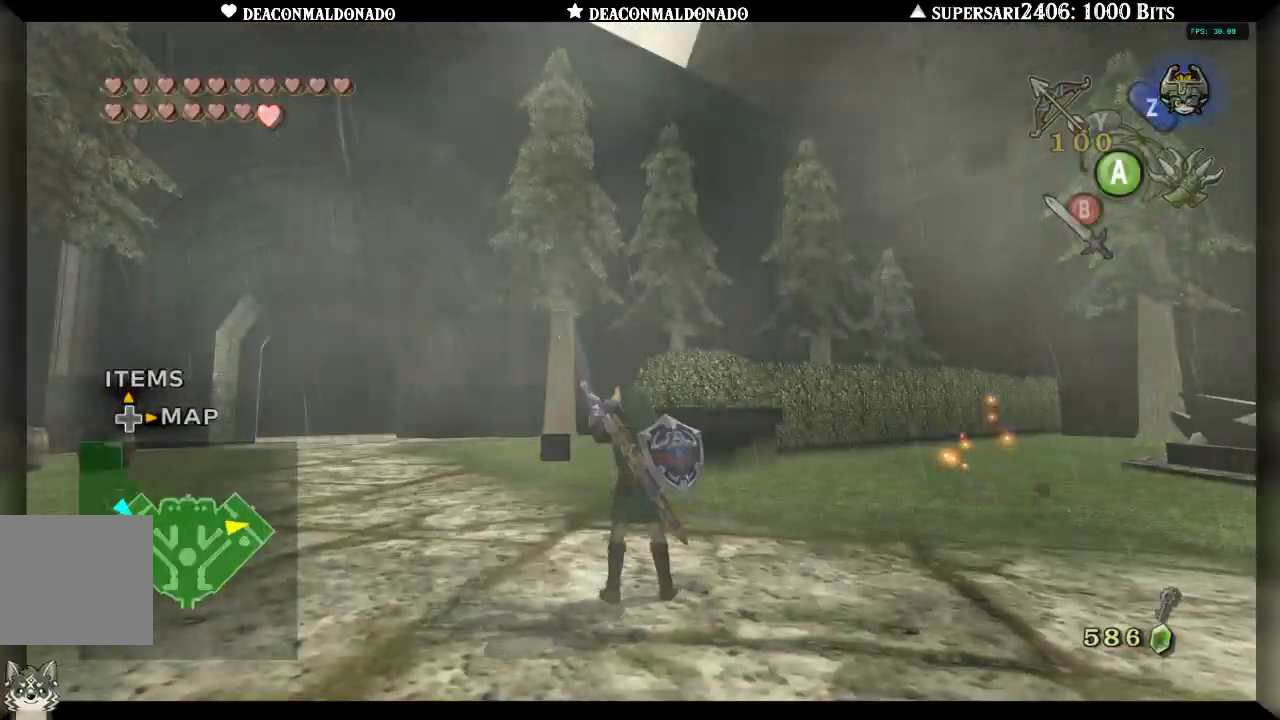
{"buttons": [], "left_stick": "up-left", "right_stick": "down-right", "events": [[117, "right_stick", "right"], [150, "left_stick", "up-left"], [283, "right_stick", "down-right"], [333, "A", "down"], [450, "A", "up"]]}
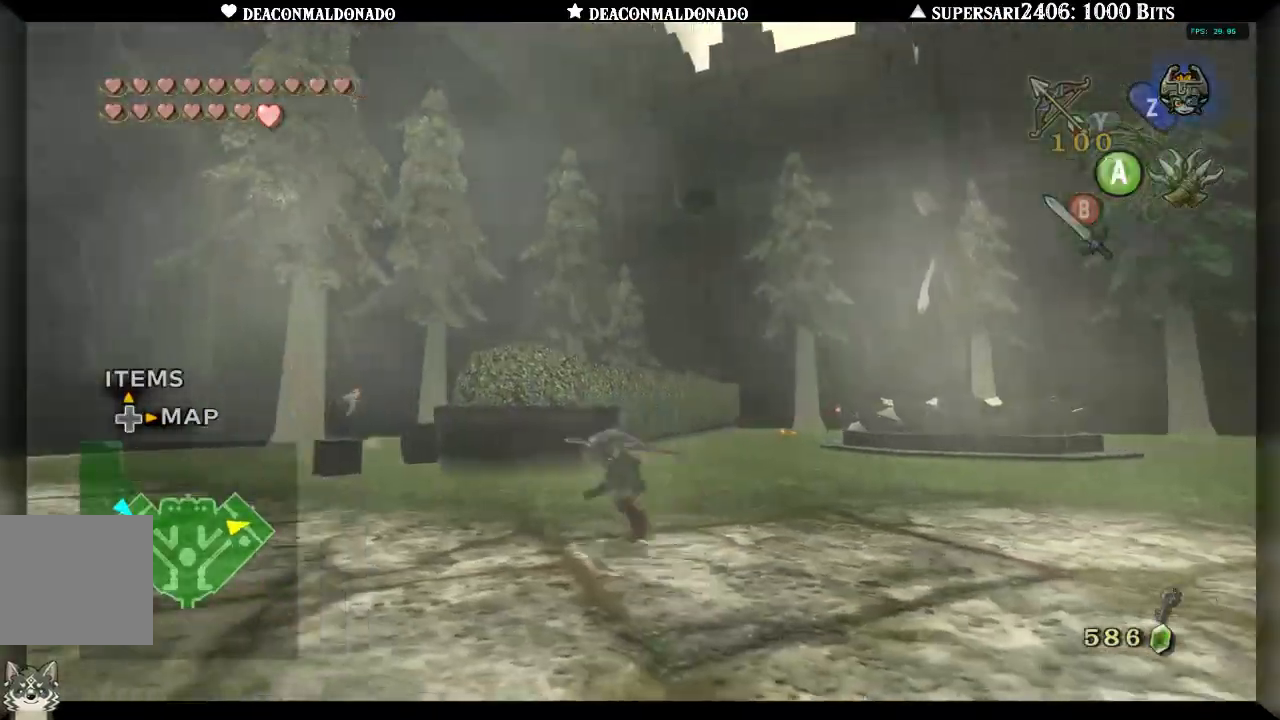
{"buttons": [], "left_stick": "up-left", "right_stick": "down", "events": [[317, "right_stick", "down"]]}
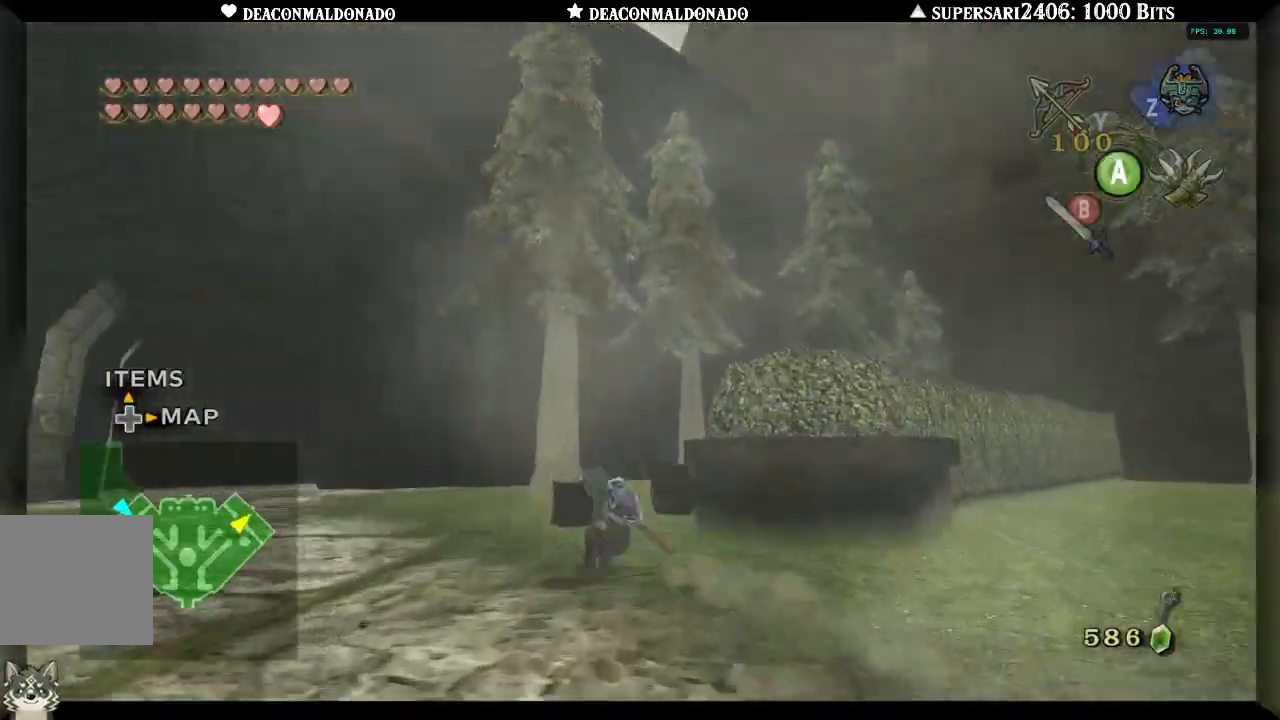
{"buttons": [], "left_stick": "up-left", "right_stick": "down-right", "events": [[50, "A", "down"], [167, "A", "up"], [400, "right_stick", "down-right"]]}
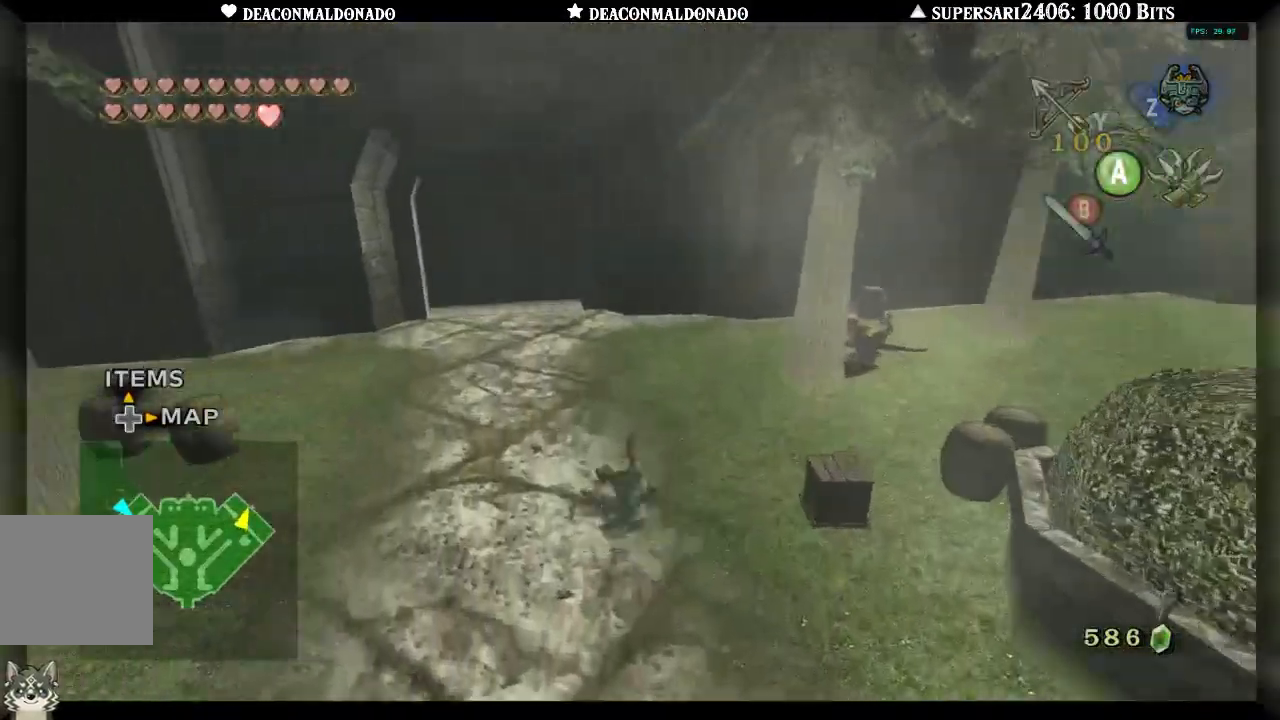
{"buttons": [], "left_stick": "up", "right_stick": "down-right", "events": [[17, "left_stick", "up"], [283, "A", "down"], [400, "A", "up"]]}
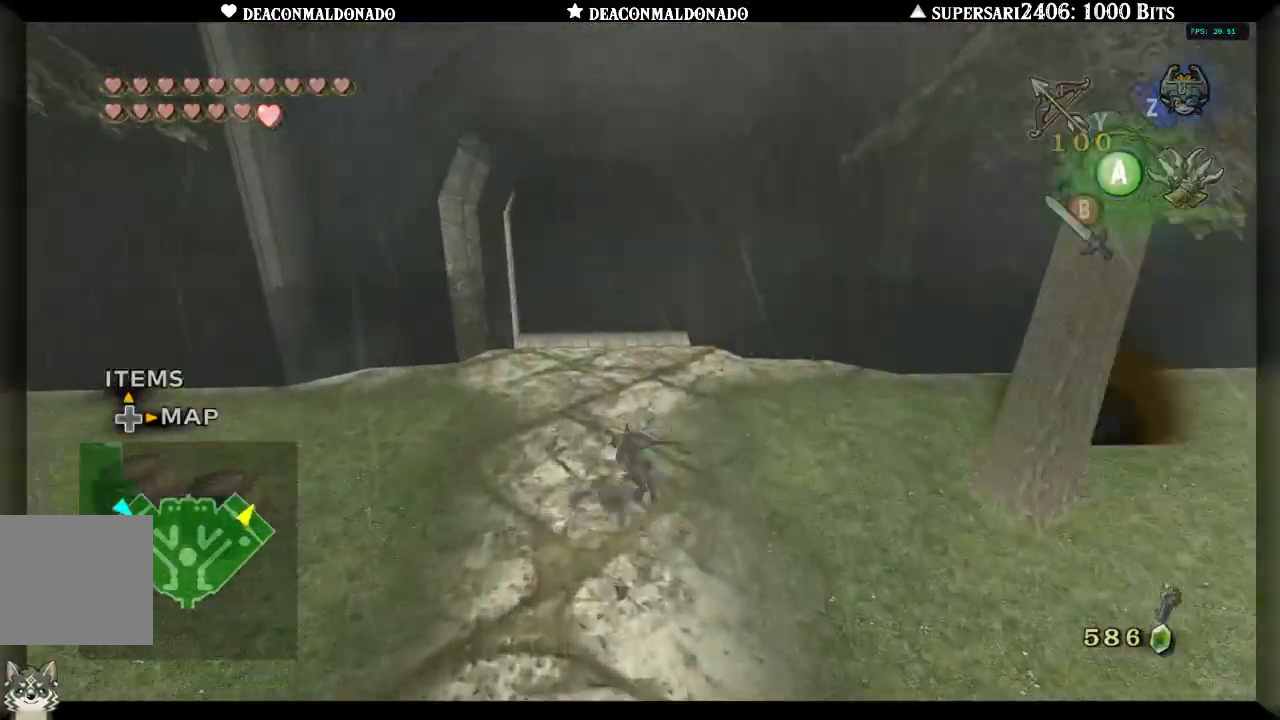
{"buttons": [], "left_stick": "up", "right_stick": "center", "events": [[283, "right_stick", "center"]]}
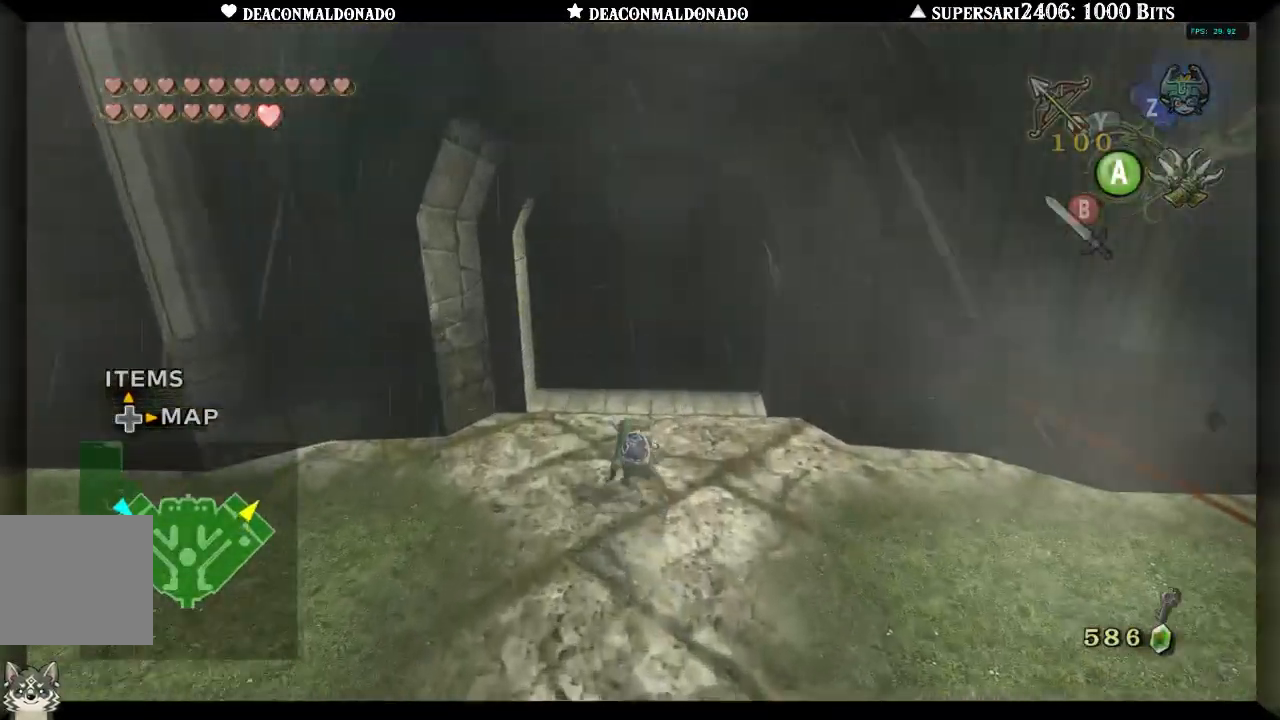
{"buttons": [], "left_stick": "center", "right_stick": "center", "events": [[450, "left_stick", "center"]]}
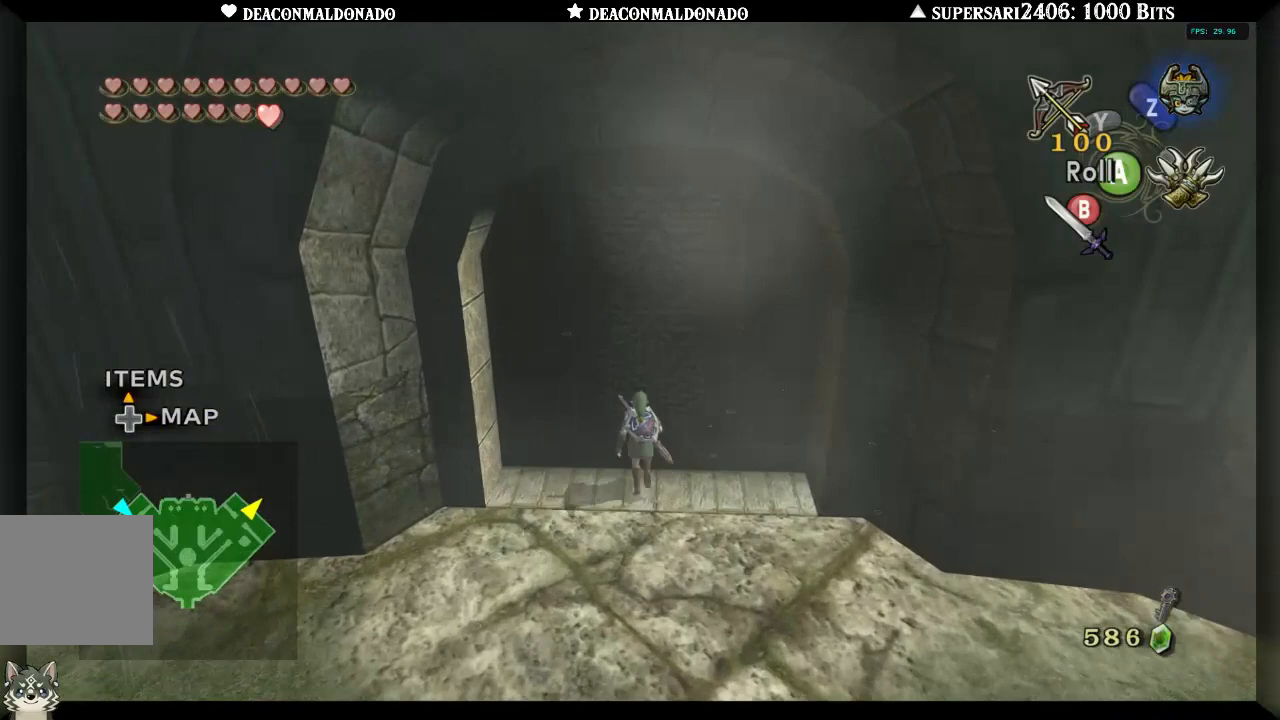
{"buttons": [], "left_stick": "center", "right_stick": "center", "events": [[17, "A", "down"], [117, "A", "up"], [167, "A", "down"], [267, "A", "up"], [317, "A", "down"], [383, "A", "up"]]}
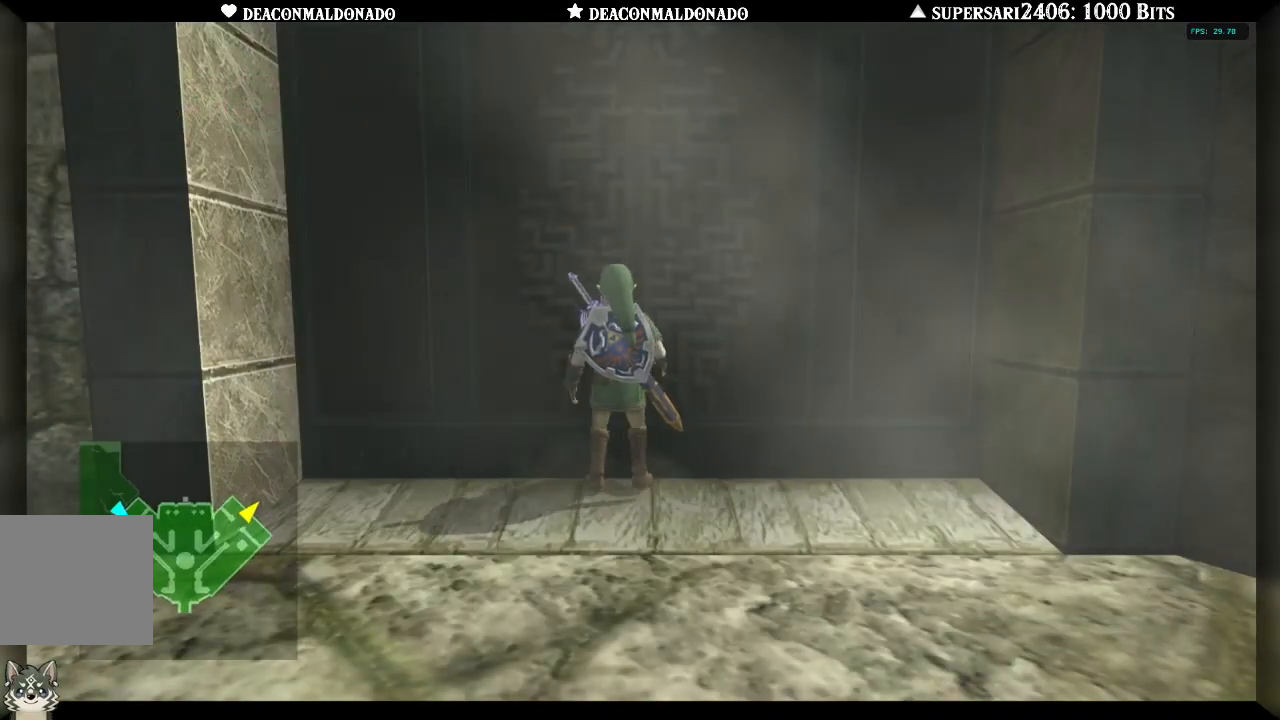
{"buttons": [], "left_stick": "center", "right_stick": "center", "events": []}
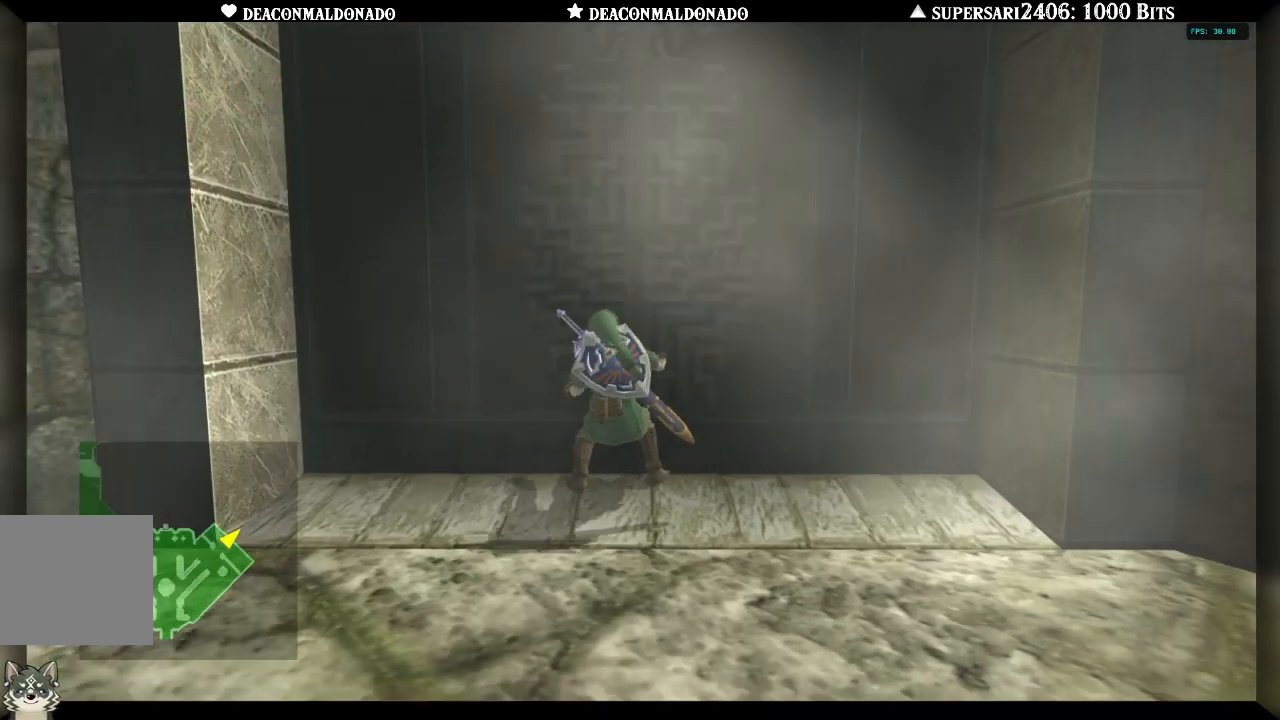
{"buttons": [], "left_stick": "center", "right_stick": "center", "events": []}
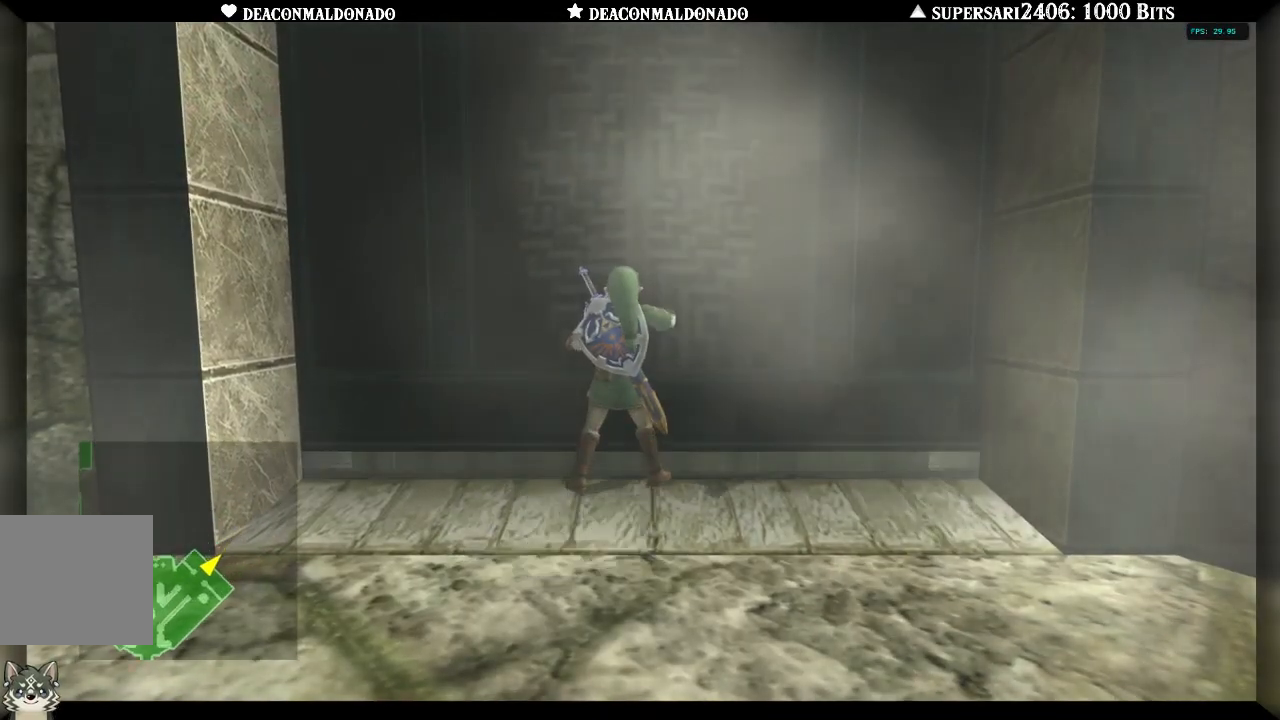
{"buttons": [], "left_stick": "center", "right_stick": "center", "events": []}
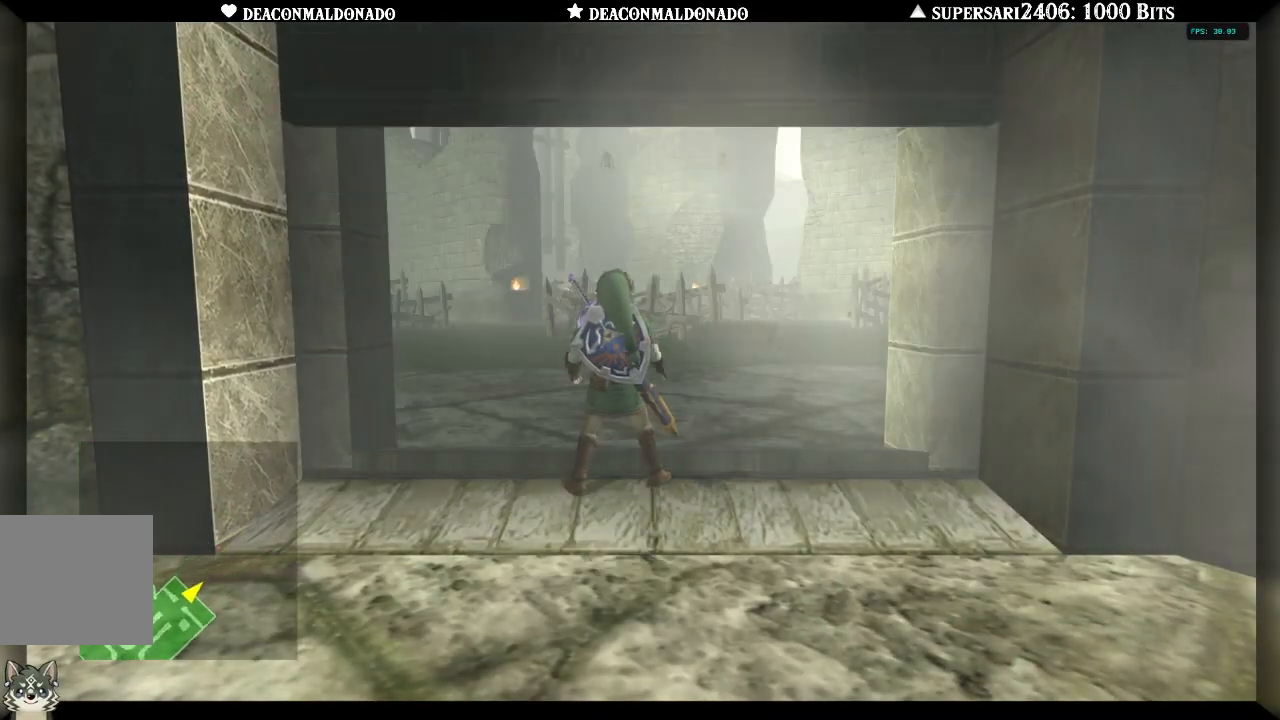
{"buttons": [], "left_stick": "center", "right_stick": "center", "events": []}
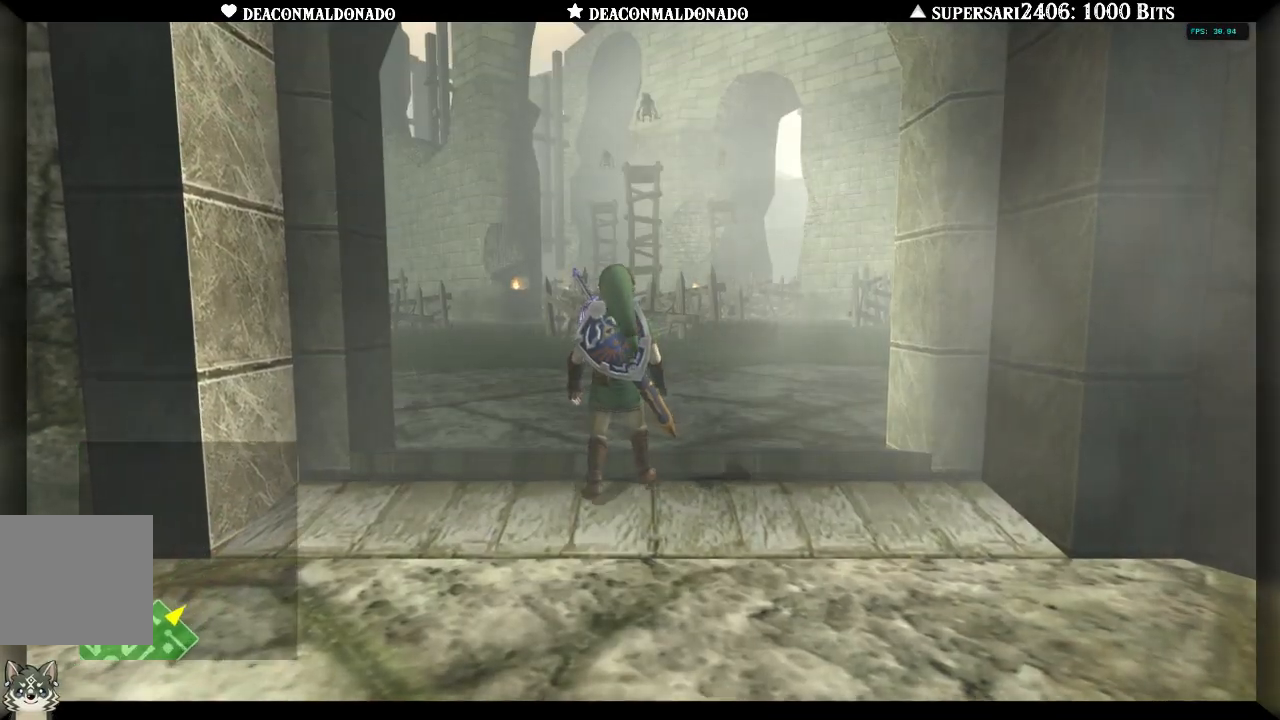
{"buttons": [], "left_stick": "center", "right_stick": "center", "events": []}
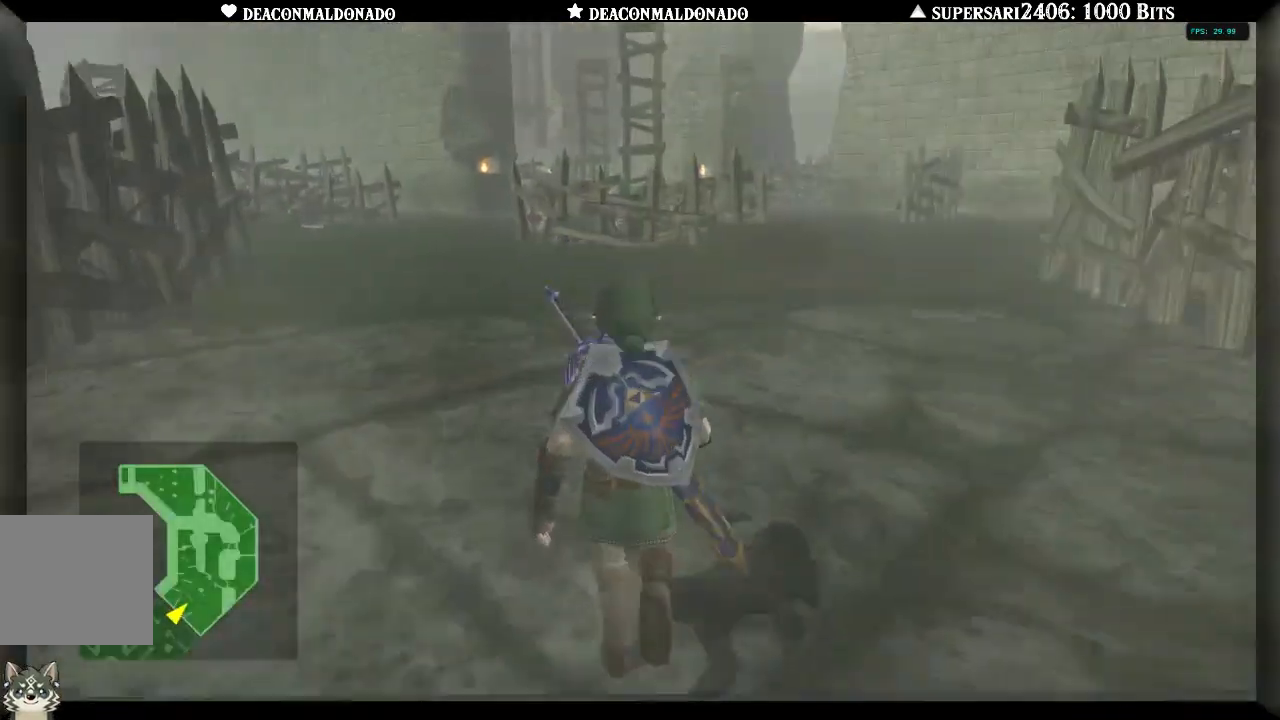
{"buttons": [], "left_stick": "center", "right_stick": "center", "events": []}
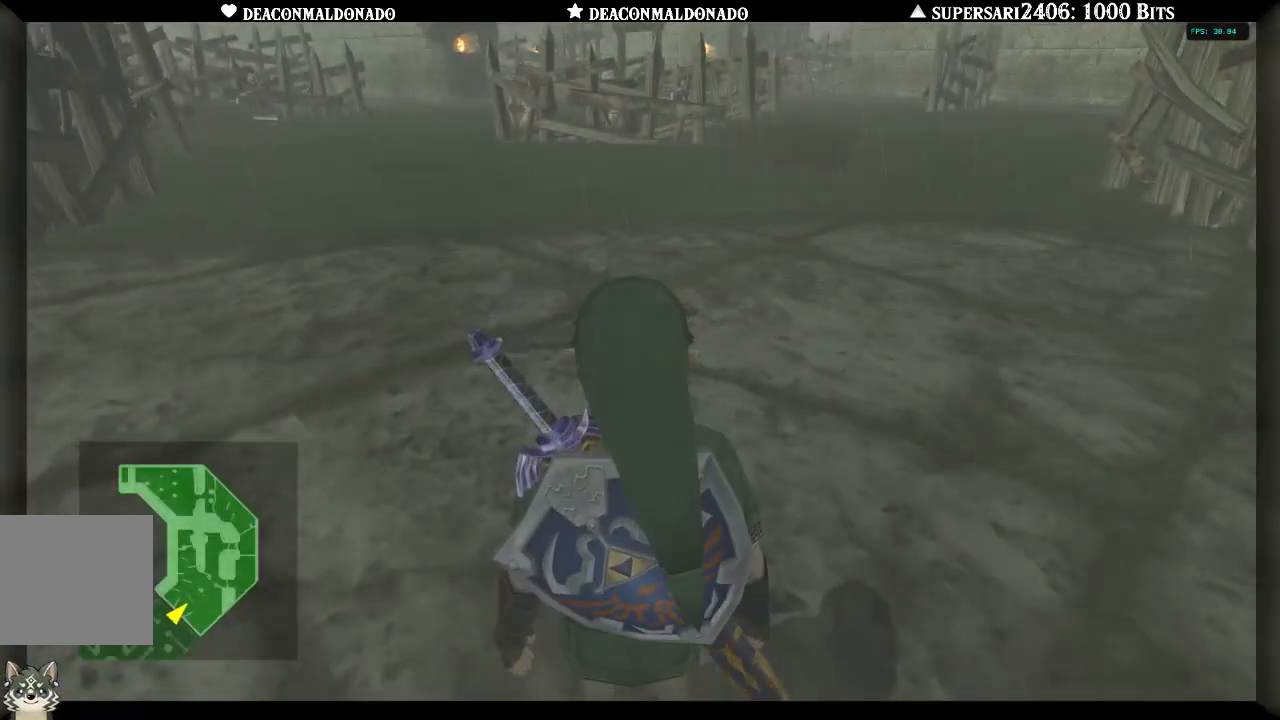
{"buttons": [], "left_stick": "center", "right_stick": "center", "events": []}
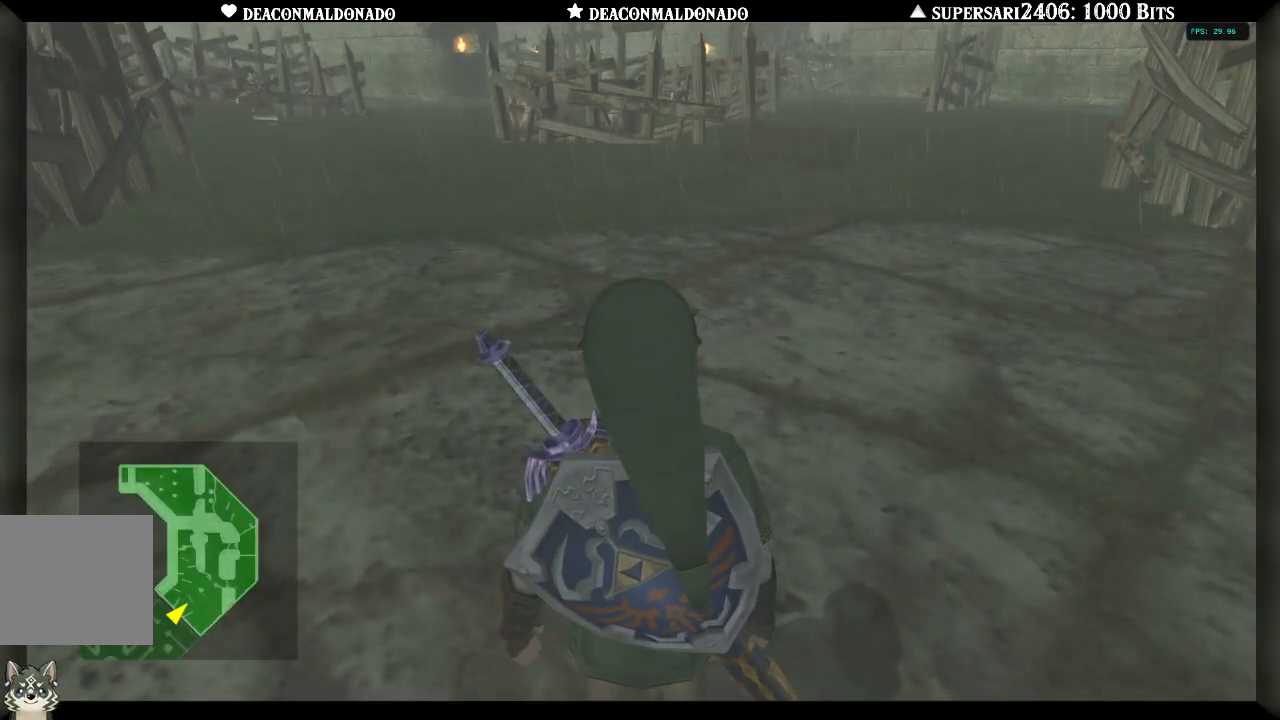
{"buttons": ["A"], "left_stick": "up", "right_stick": "center", "events": [[200, "left_stick", "up"], [333, "A", "down"], [400, "A", "up"], [483, "A", "down"]]}
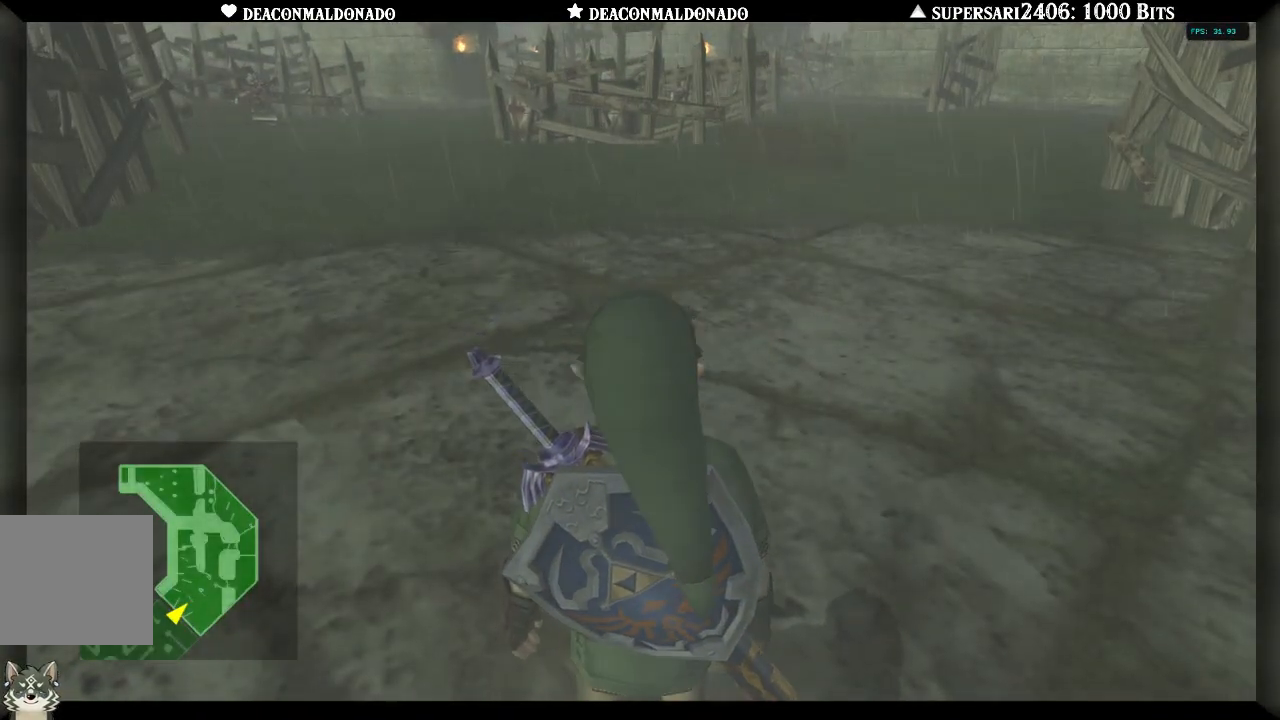
{"buttons": [], "left_stick": "up", "right_stick": "center", "events": [[67, "A", "up"], [117, "A", "down"], [217, "A", "up"], [267, "A", "down"], [350, "A", "up"]]}
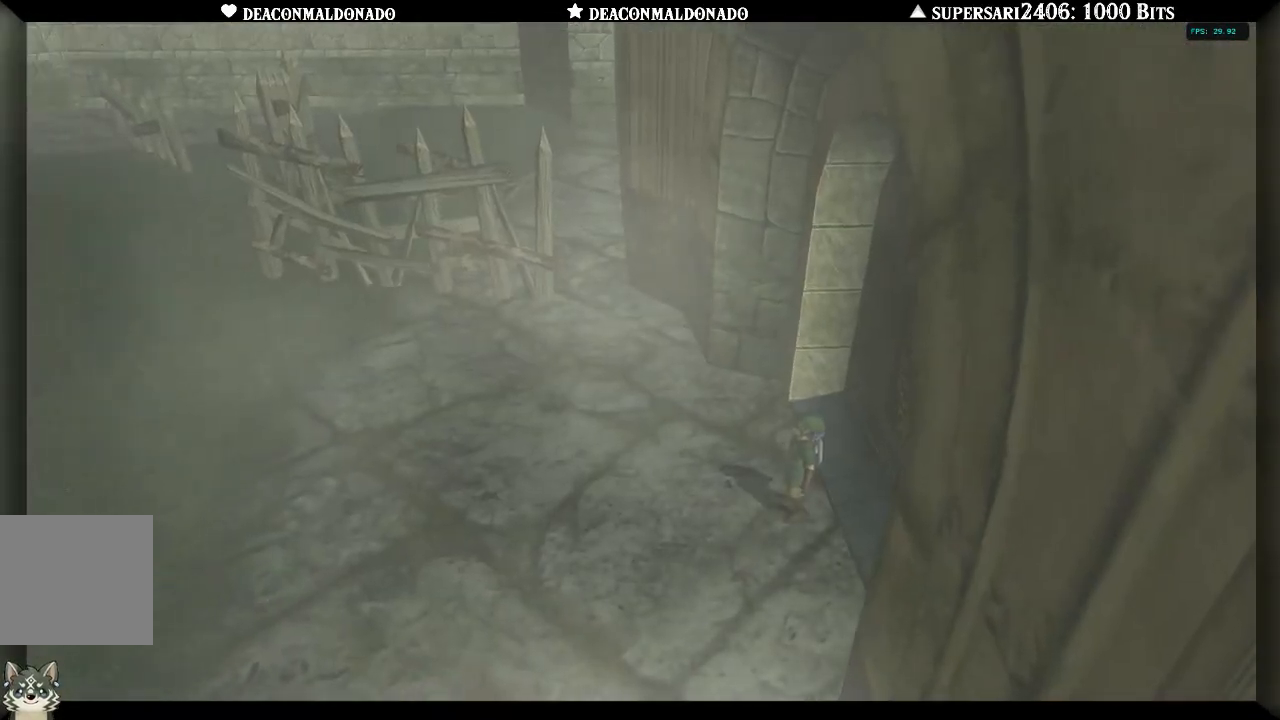
{"buttons": [], "left_stick": "center", "right_stick": "center", "events": [[50, "left_stick", "center"]]}
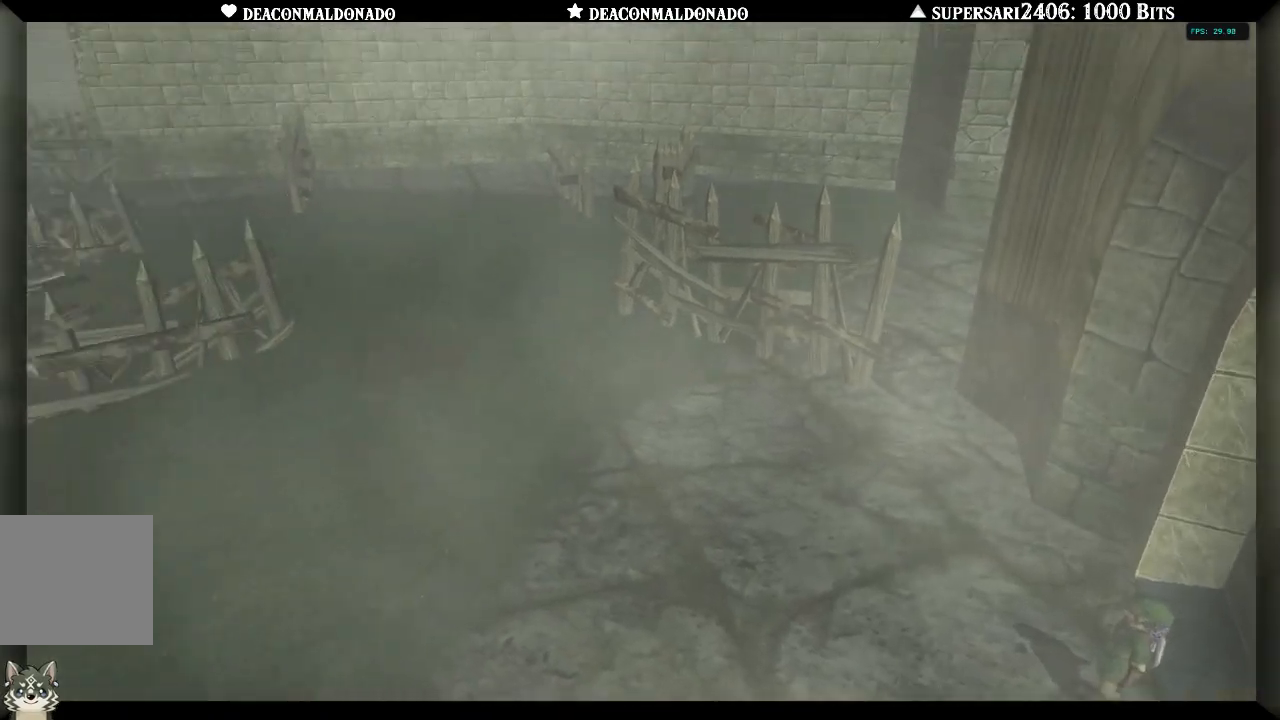
{"buttons": [], "left_stick": "center", "right_stick": "center", "events": []}
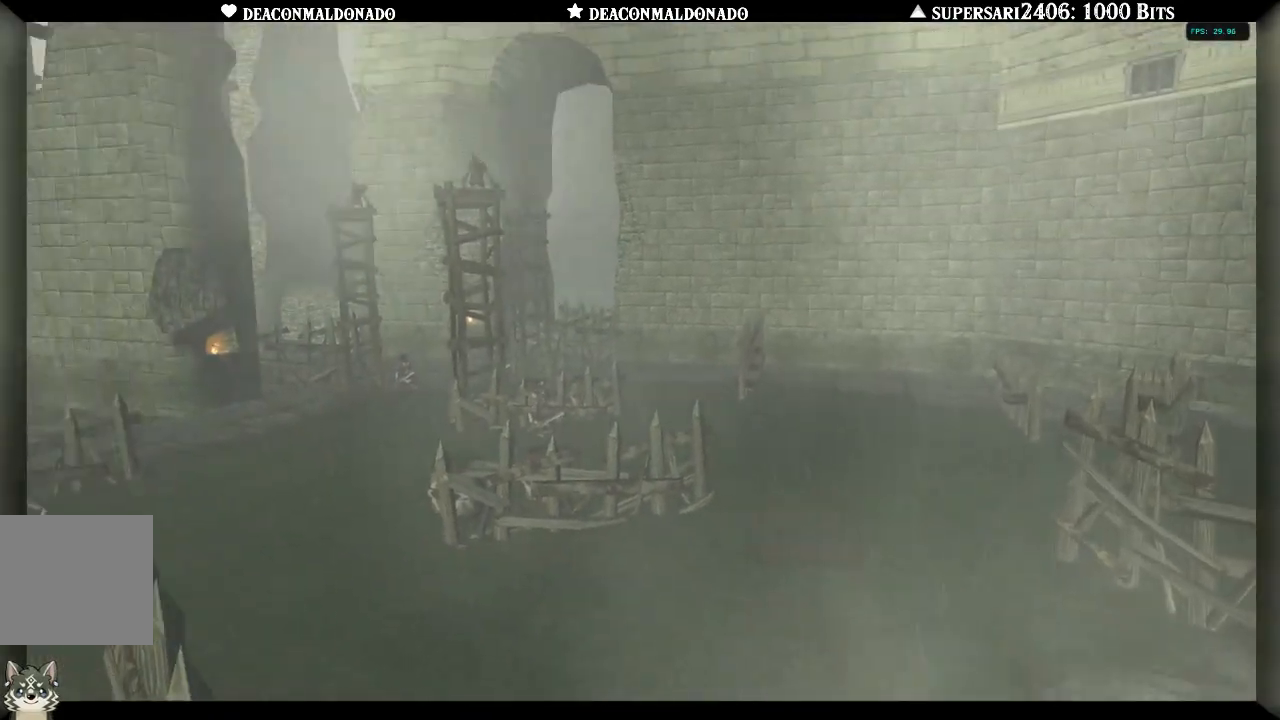
{"buttons": [], "left_stick": "center", "right_stick": "center", "events": []}